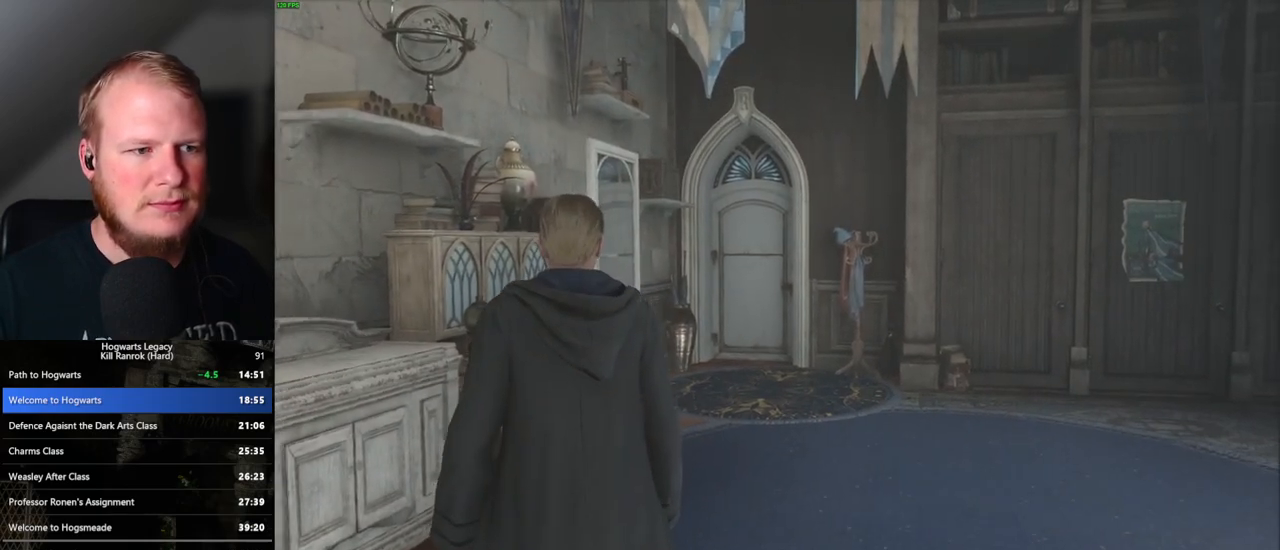
Gameplay with keyboard and mouse; each line is a JSON object with the keys and mouse buttons held at the frame after it. "events" lists presses ("down") and releases ("up") of ".", "/", "0", "1", "2", "3", "4", "5", "6", "7", "8", "9", "a", "alt_l", "alt_r", "b", "backslash", "backspace", "c", "caps_lock", "comma", "ctrl_l", "ctrl_r", "d", "e", "equals", "escape", "f", "f1", "f10", "f11", "f12", "f2", "f3", "f4", "f5", "f6", "f7", "f8", "f9", "g", "h", "i", "j", "k", "l", "lbracket", "m", "minus", "n", "o", "p", "q", "quote", "r", "rbracket", "return", "s", "semicolon", "shift_l", "shift_r", "space", "super_l", "super_r", "t", "tab", "tilde", "u", "v", "w", "x", "y", "z", "mouse_left", "mouse_wheel", "mouse_right", "mouse_mb4" and "mouse_mb5" between this image and that frame as [ms after this image, input, new state], when the widget could be followed in between. "mouse_left", "mouse_wheel", "mouse_right", "mouse_mb4", "mouse_mb5" = the "left", "wheel", "right", "mb4", "mb5" buttons of the "mouse" list. No other keys are recorded. "wheel" means that the mouse wheel is clicked or scrolled. Mouse movement is not recorded.
{"keys": ["w"], "mouse": [], "events": [[133, "w", "down"]]}
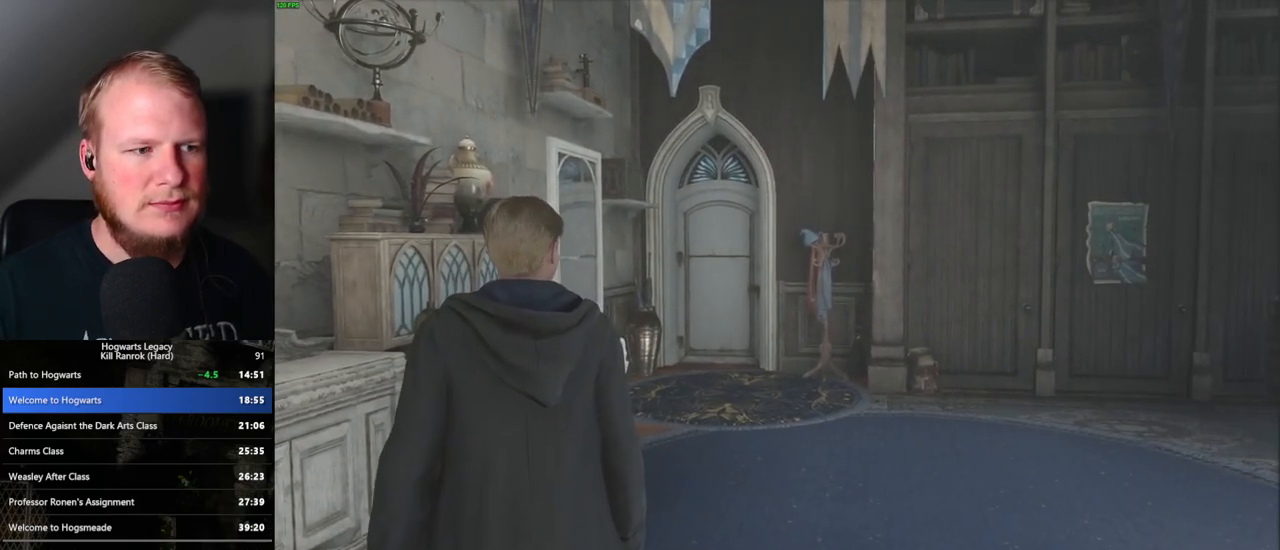
{"keys": ["d", "w"], "mouse": [], "events": [[17, "w", "up"], [100, "w", "down"], [233, "shift_l", "down"], [383, "shift_l", "up"], [450, "d", "down"]]}
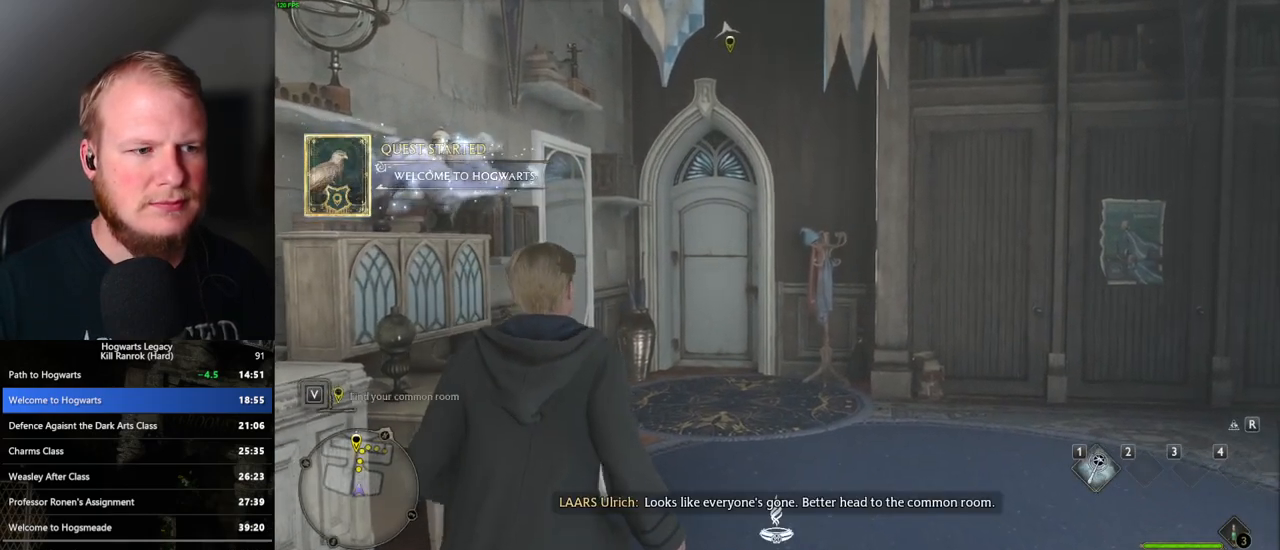
{"keys": ["w"], "mouse": [], "events": [[67, "d", "up"]]}
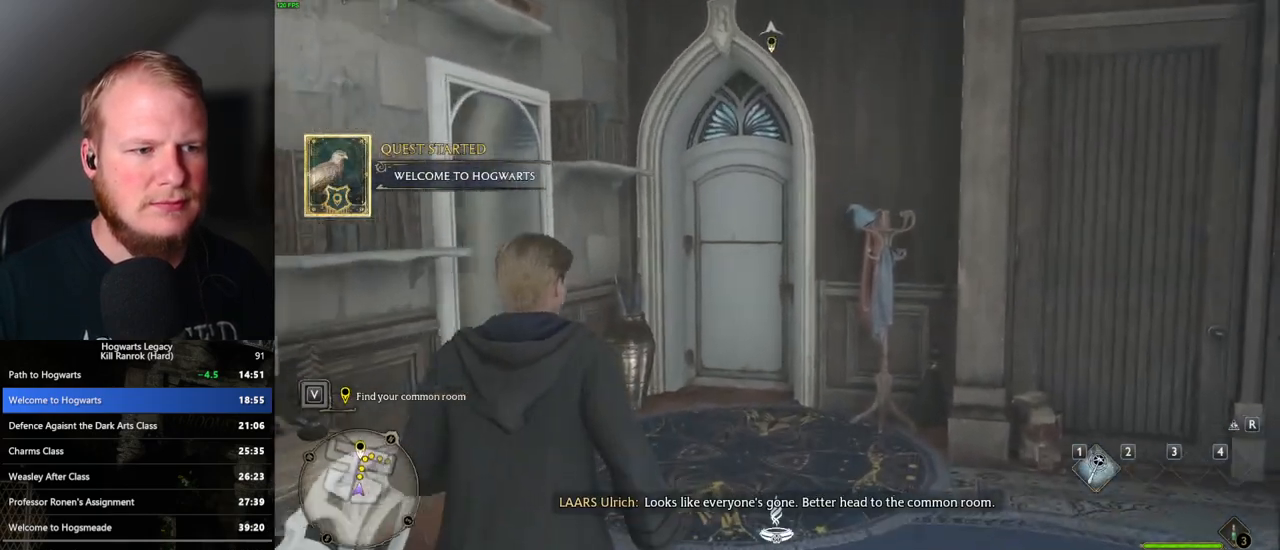
{"keys": ["w"], "mouse": [], "events": []}
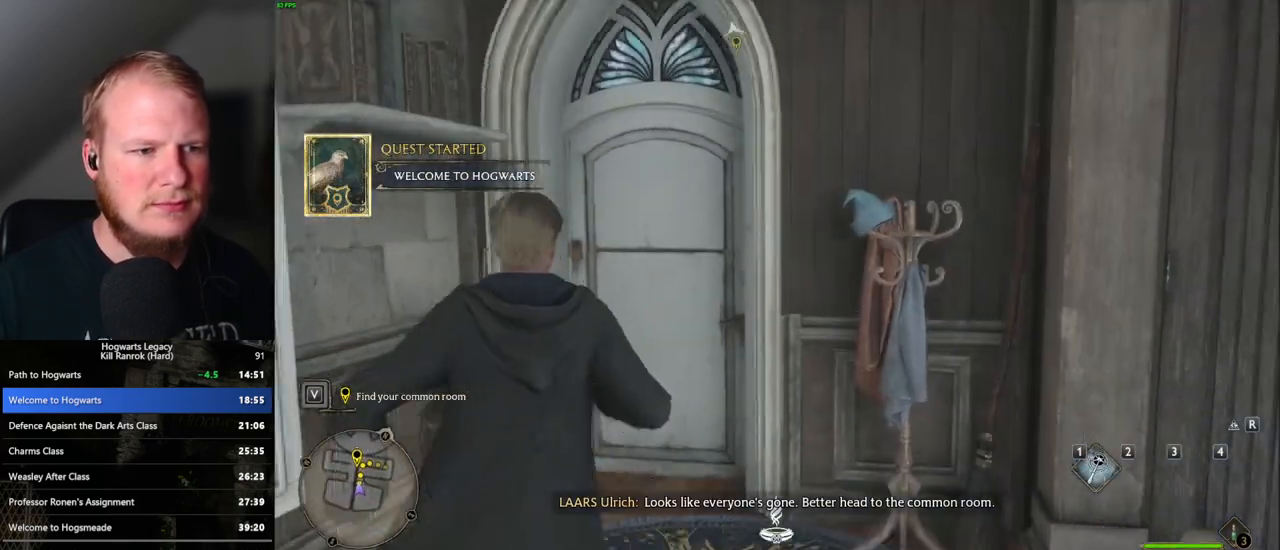
{"keys": ["w"], "mouse": [], "events": []}
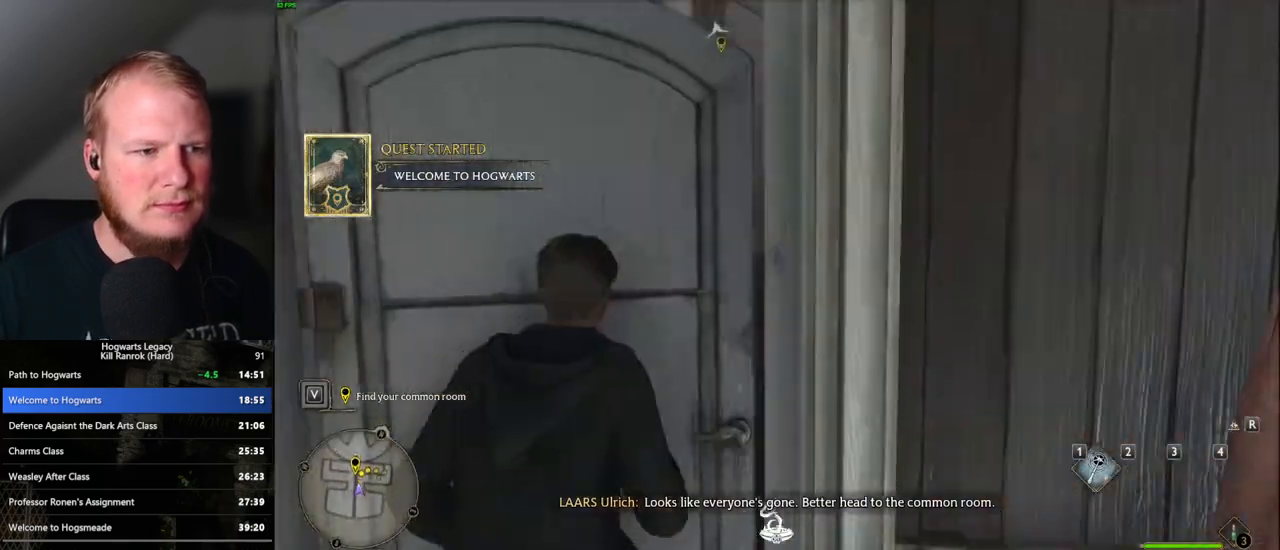
{"keys": ["w"], "mouse": [], "events": []}
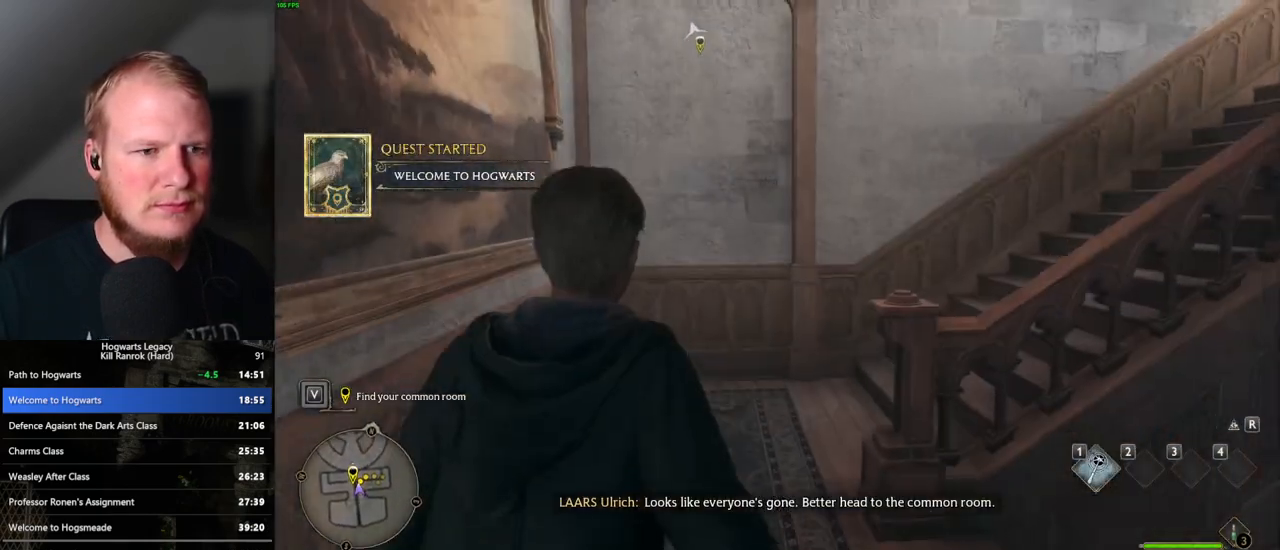
{"keys": ["w"], "mouse": [], "events": []}
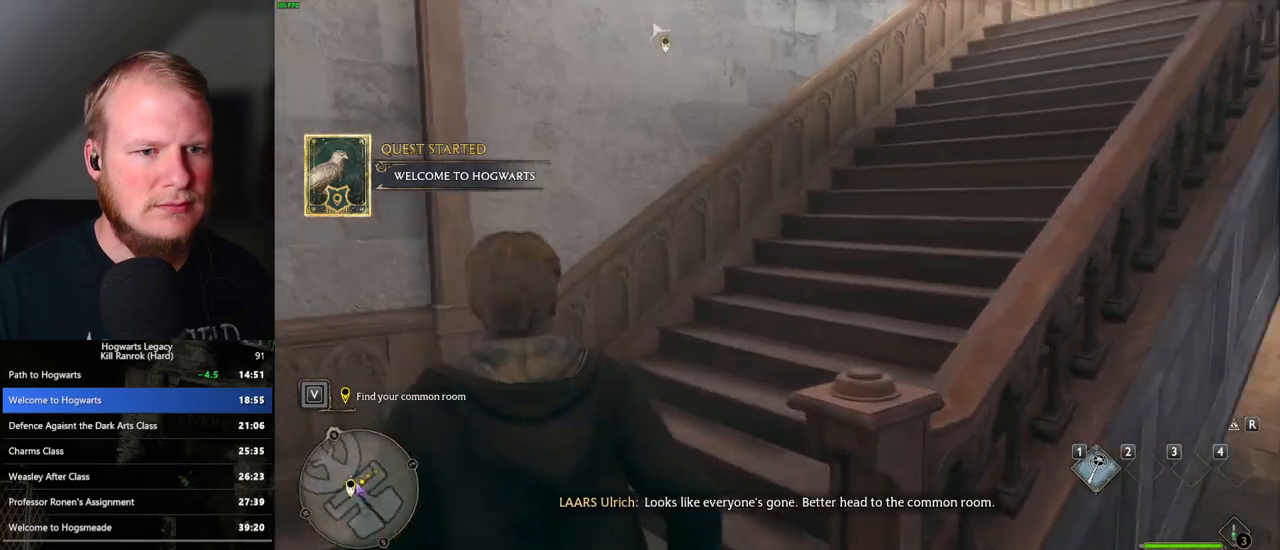
{"keys": ["w"], "mouse": [], "events": []}
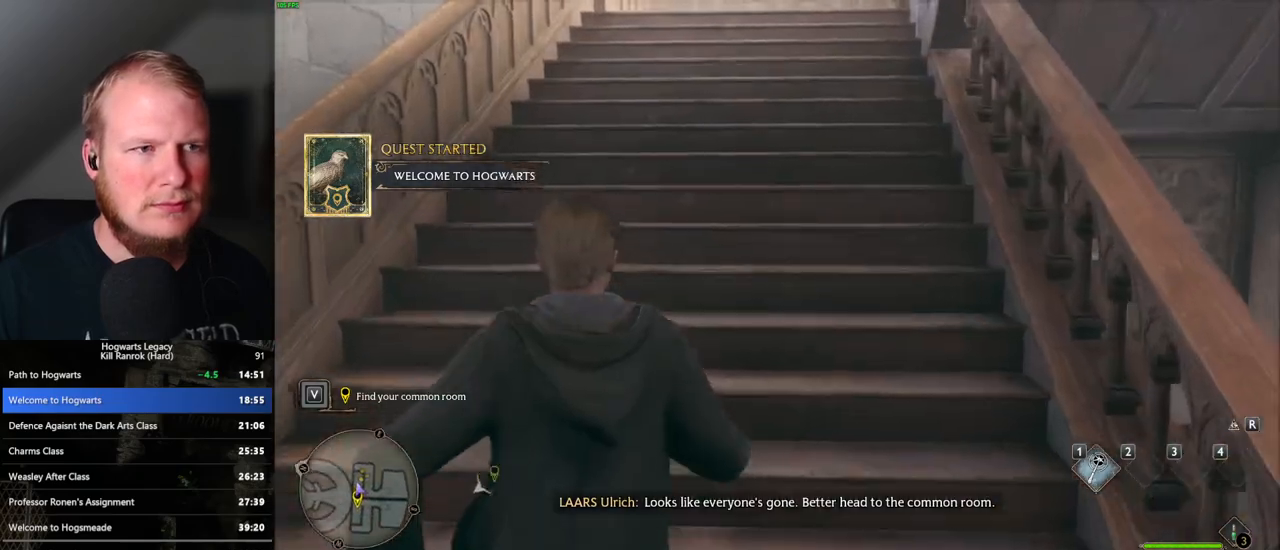
{"keys": ["w"], "mouse": [], "events": []}
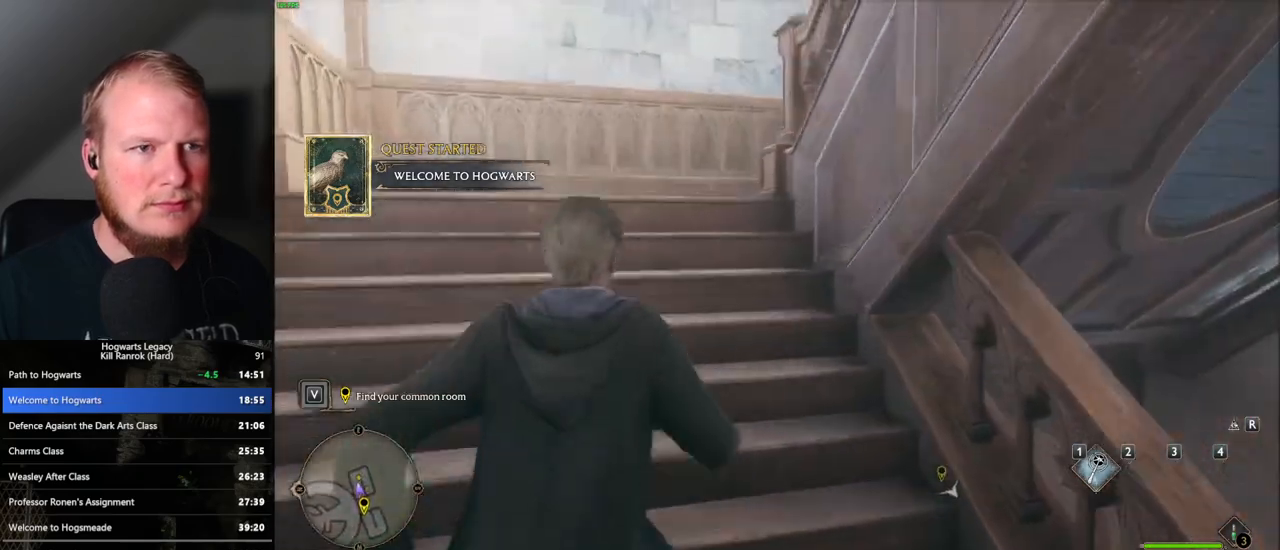
{"keys": ["w"], "mouse": [], "events": []}
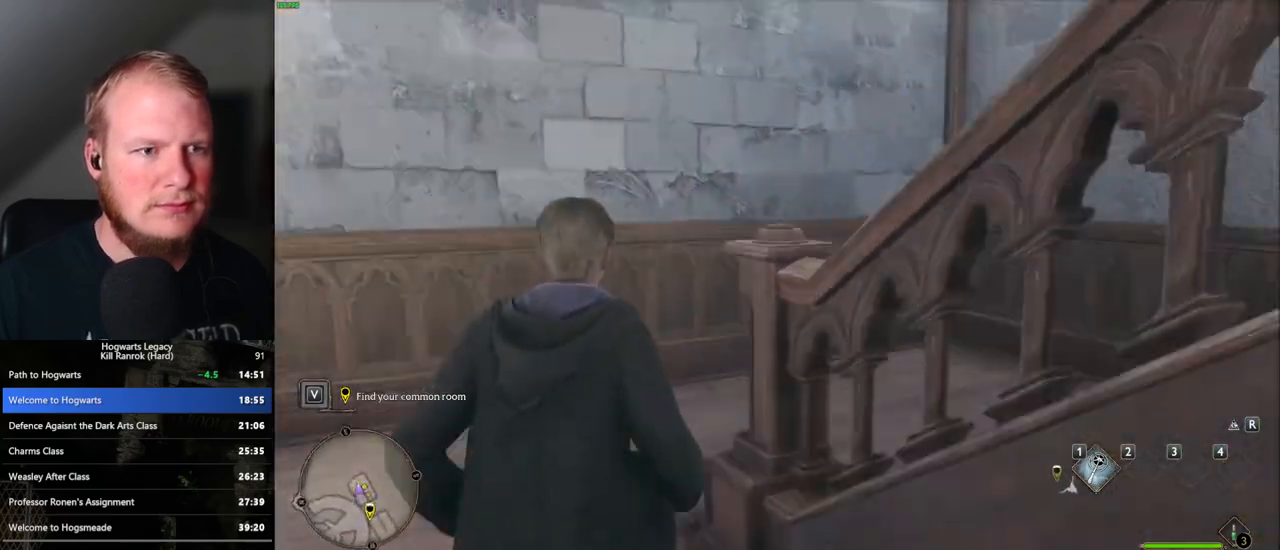
{"keys": ["d", "w"], "mouse": [], "events": [[283, "d", "down"]]}
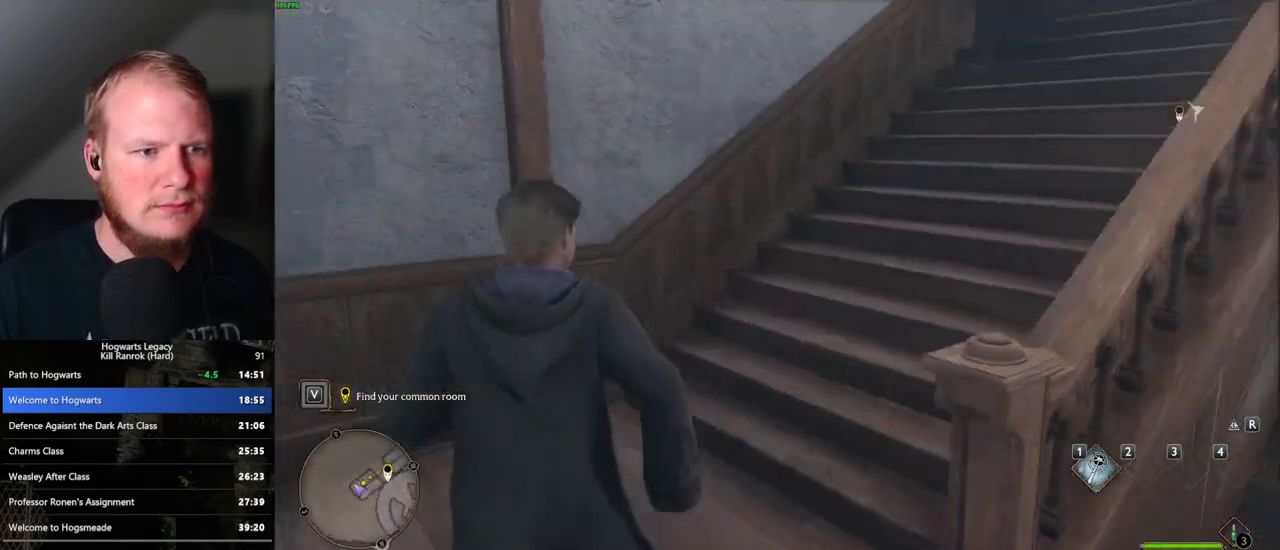
{"keys": ["w"], "mouse": [], "events": [[317, "d", "up"]]}
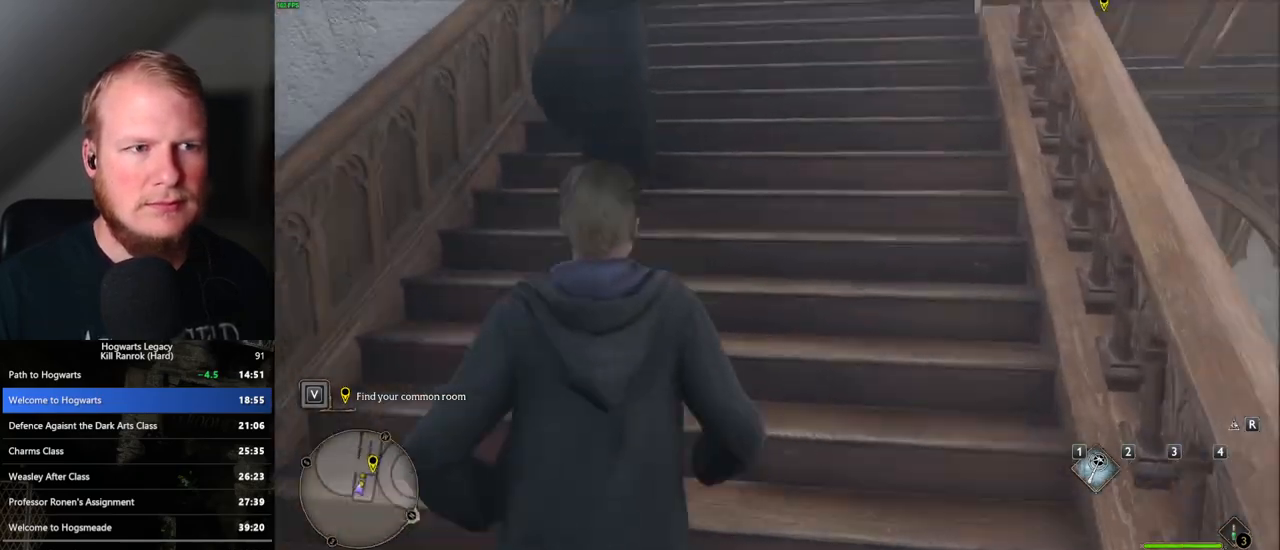
{"keys": ["w"], "mouse": [], "events": []}
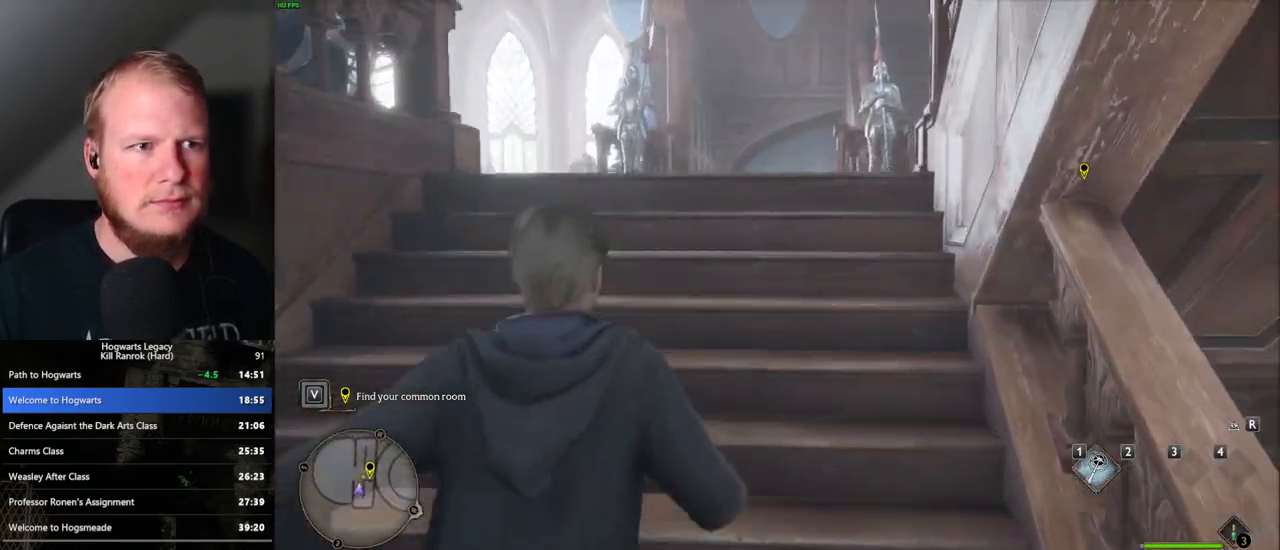
{"keys": ["w"], "mouse": [], "events": []}
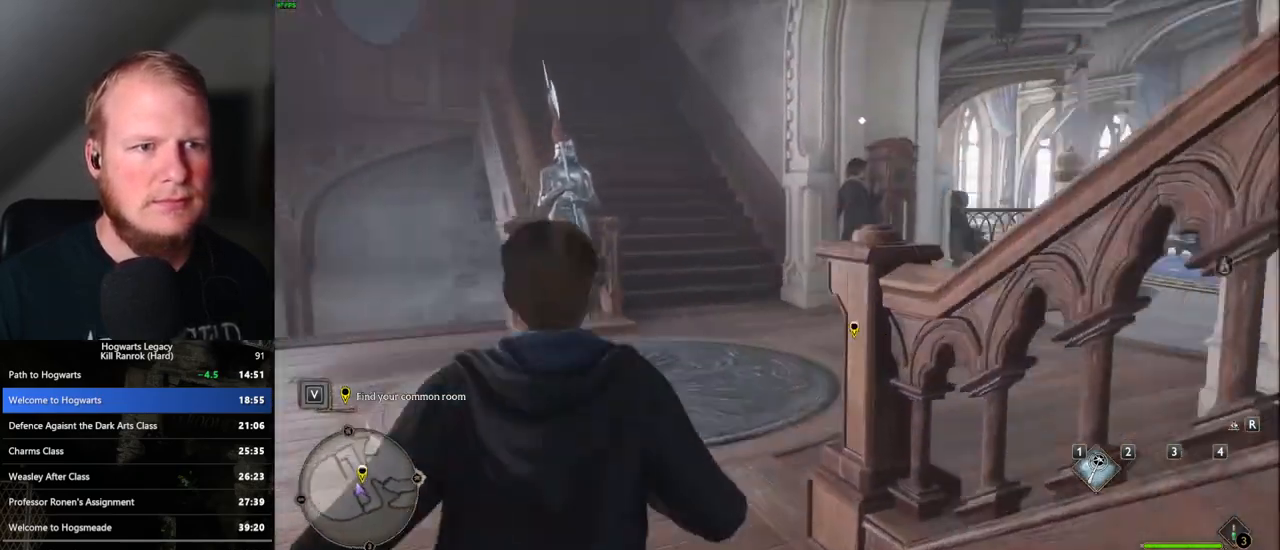
{"keys": ["w"], "mouse": [], "events": []}
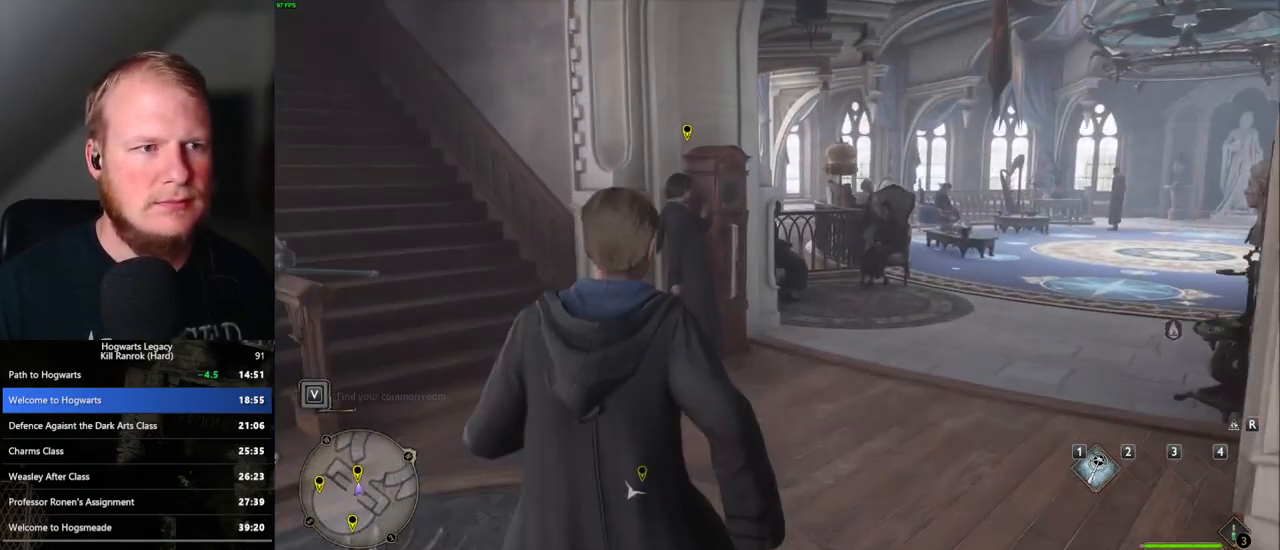
{"keys": ["f"], "mouse": [], "events": [[317, "f", "down"], [400, "w", "up"], [417, "f", "up"], [450, "f", "down"]]}
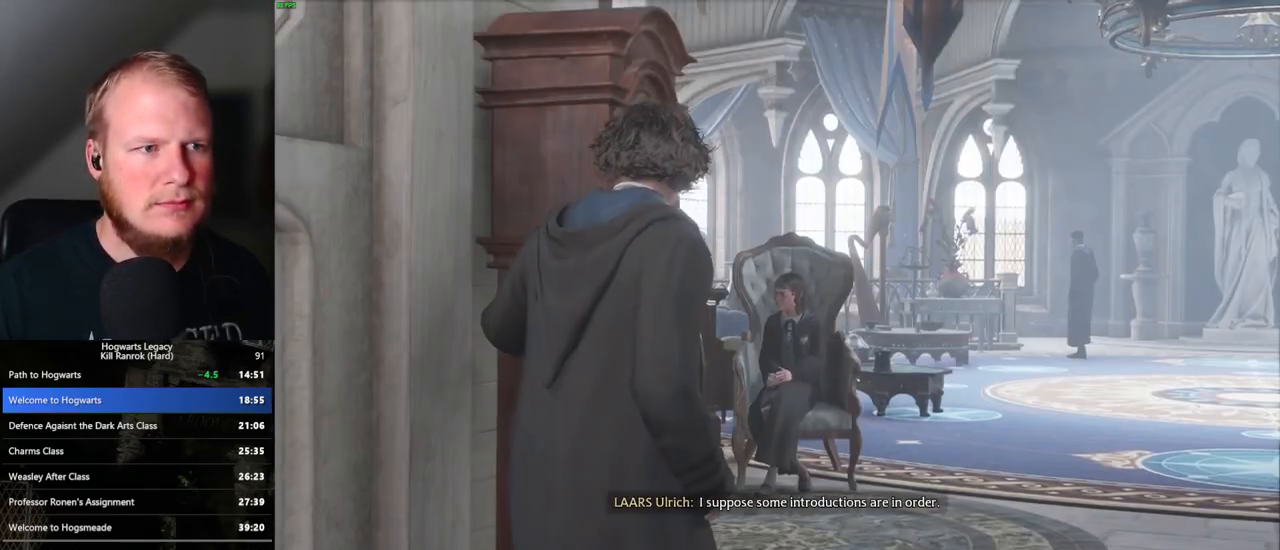
{"keys": ["q"], "mouse": [], "events": [[83, "f", "up"], [100, "q", "down"]]}
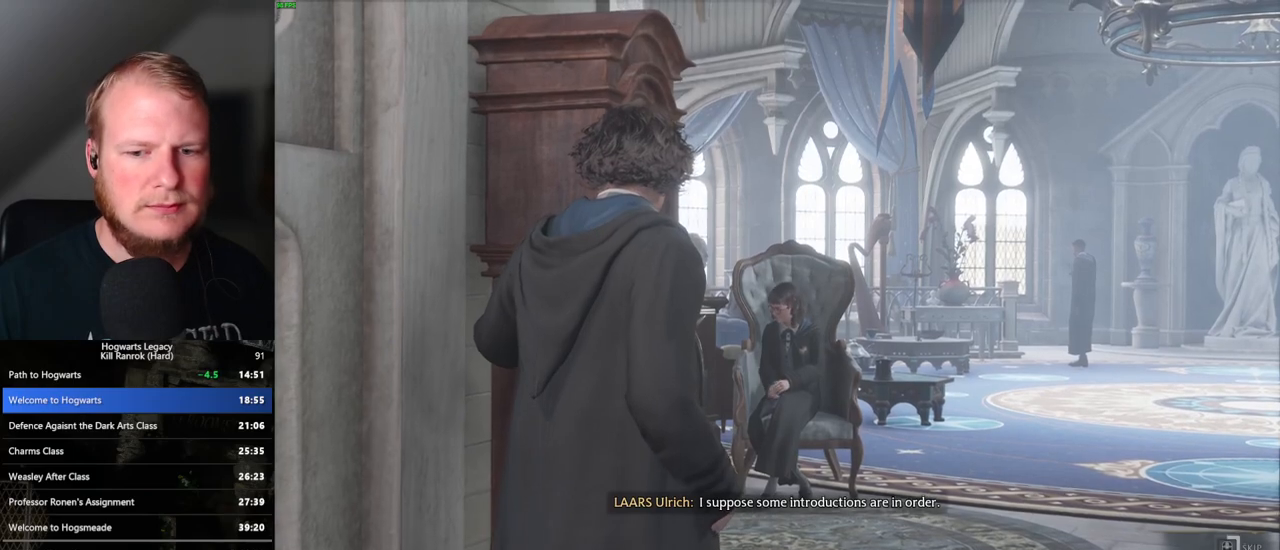
{"keys": ["q"], "mouse": [], "events": []}
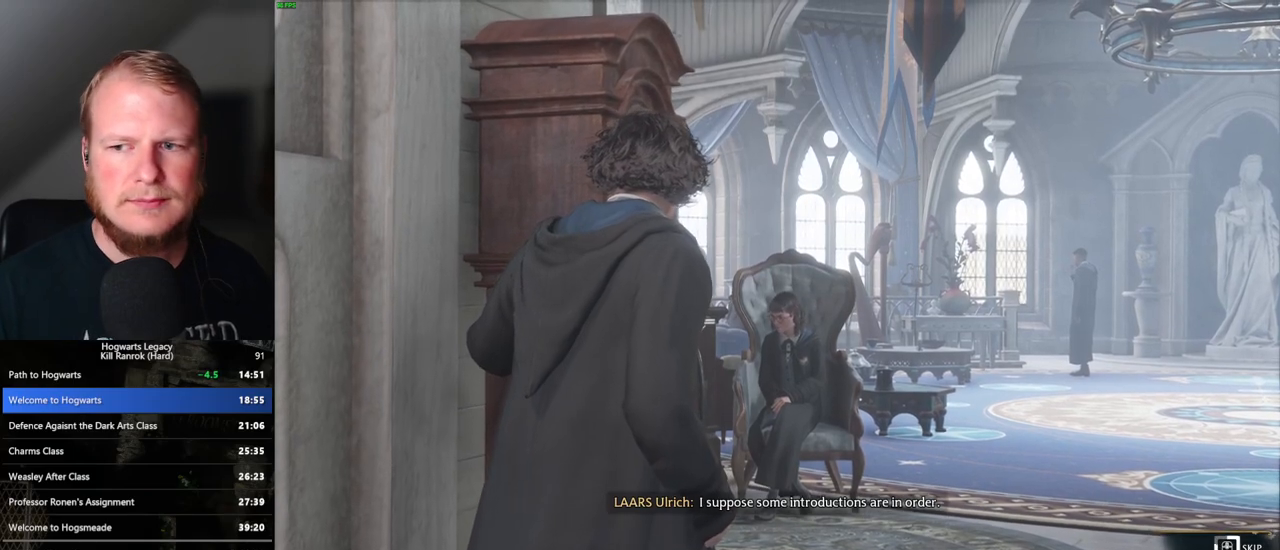
{"keys": ["q"], "mouse": [], "events": []}
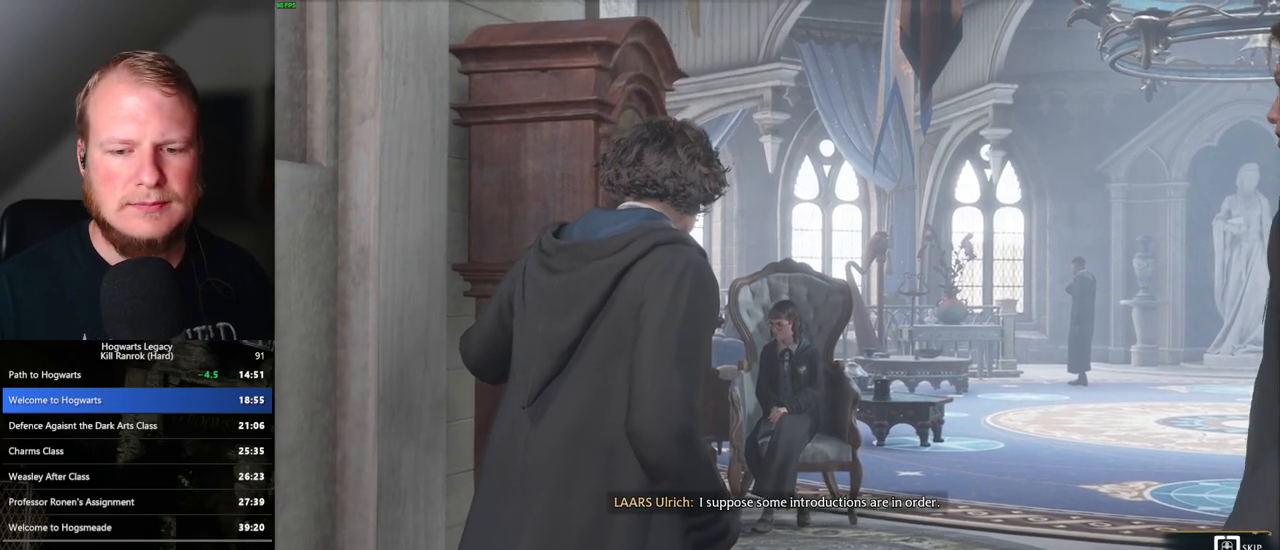
{"keys": ["q"], "mouse": [], "events": []}
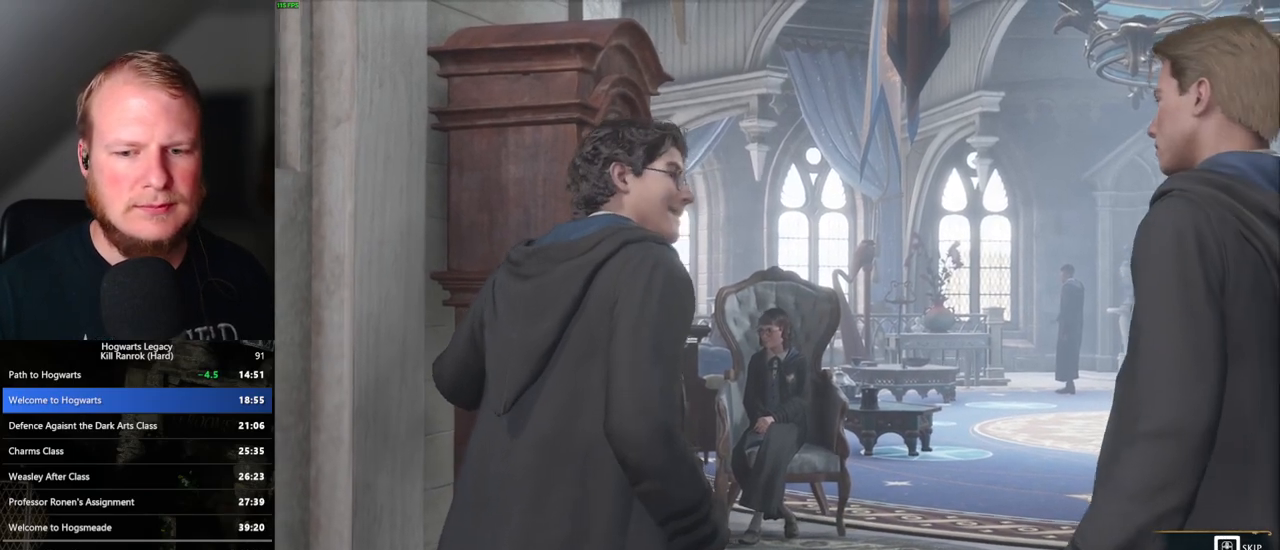
{"keys": ["q"], "mouse": [], "events": [[233, "space", "down"], [250, "q", "up"], [283, "mouse_wheel", "down"], [300, "mouse_wheel", "up"], [300, "space", "up"], [333, "q", "down"], [350, "mouse_wheel", "down"], [383, "mouse_wheel", "up"], [400, "mouse_wheel", "down"], [417, "mouse_wheel", "up"], [417, "space", "down"], [433, "q", "up"], [467, "space", "up"], [500, "q", "down"]]}
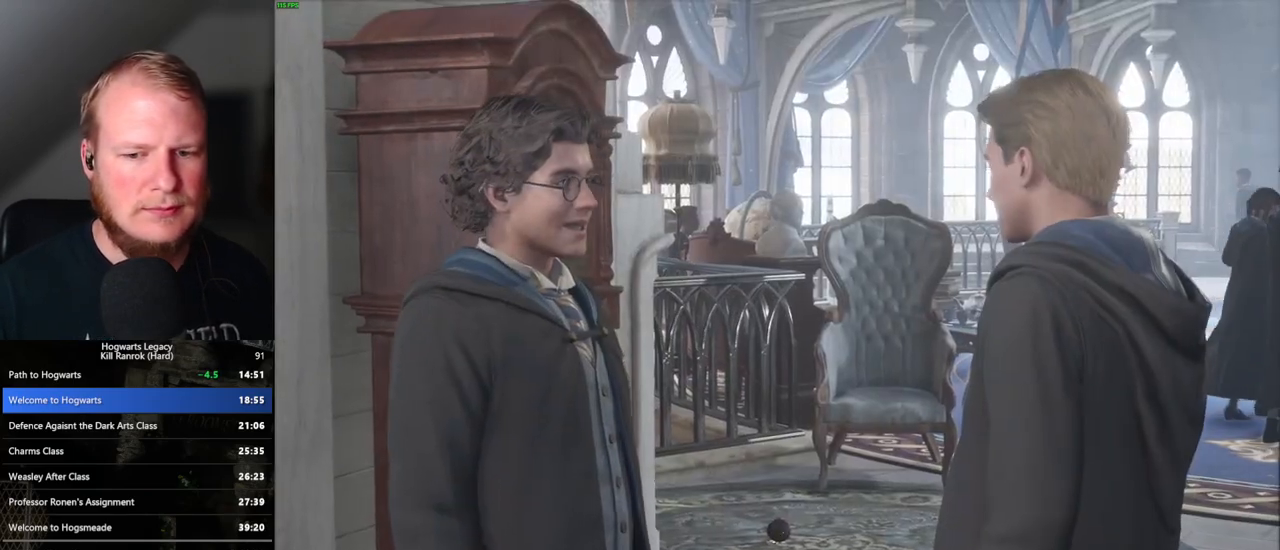
{"keys": ["q", "space"], "mouse": ["wheel"], "events": [[33, "space", "down"], [83, "q", "up"], [100, "space", "up"], [133, "mouse_wheel", "down"], [150, "mouse_wheel", "up"], [150, "q", "down"], [167, "mouse_wheel", "down"], [183, "space", "down"], [233, "mouse_wheel", "up"], [233, "q", "up"], [250, "space", "up"], [317, "q", "down"], [317, "space", "down"], [383, "q", "up"], [383, "space", "up"], [450, "q", "down"], [467, "space", "down"], [483, "mouse_wheel", "down"]]}
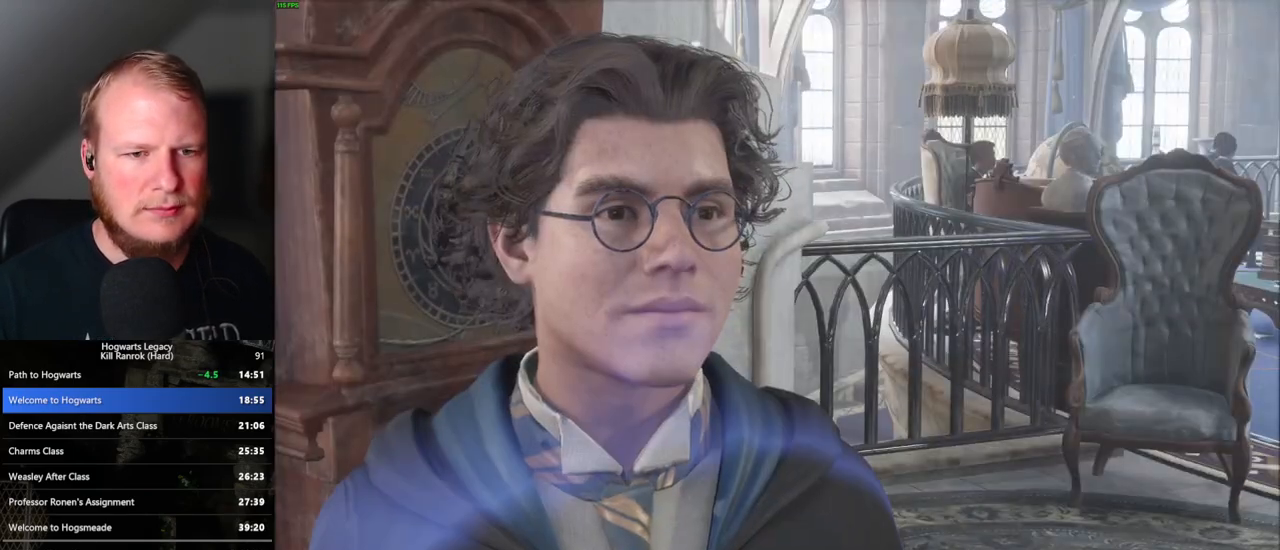
{"keys": [], "mouse": [], "events": [[17, "mouse_wheel", "up"], [17, "q", "up"], [17, "space", "up"], [33, "mouse_wheel", "down"], [100, "mouse_wheel", "up"], [100, "q", "down"], [117, "space", "down"], [167, "q", "up"], [167, "space", "up"], [250, "q", "down"], [267, "space", "down"], [300, "mouse_wheel", "down"], [317, "mouse_wheel", "up"], [317, "q", "up"], [333, "mouse_wheel", "down"], [333, "space", "up"], [383, "mouse_wheel", "up"], [400, "q", "down"], [417, "space", "down"], [467, "q", "up"], [467, "space", "up"]]}
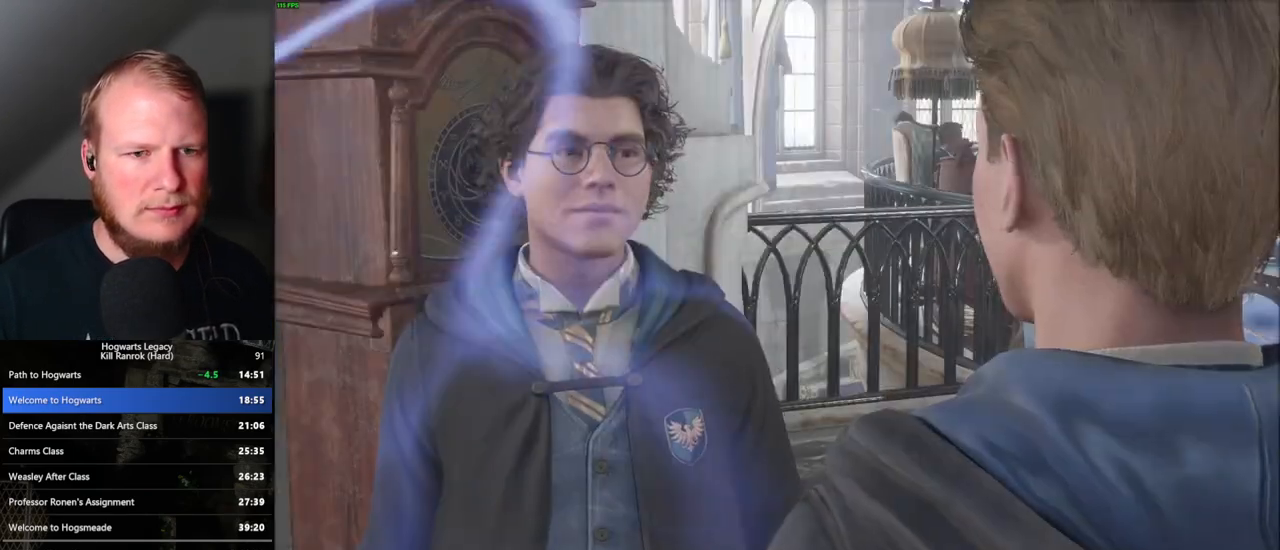
{"keys": [], "mouse": ["wheel"], "events": [[50, "q", "down"], [67, "space", "down"], [100, "mouse_wheel", "down"], [117, "mouse_wheel", "up"], [117, "q", "up"], [133, "mouse_wheel", "down"], [133, "space", "up"], [200, "mouse_wheel", "up"], [200, "q", "down"], [217, "space", "down"], [267, "q", "up"], [267, "space", "up"], [367, "q", "down"], [383, "space", "down"], [417, "space", "up"], [433, "mouse_wheel", "down"], [433, "q", "up"]]}
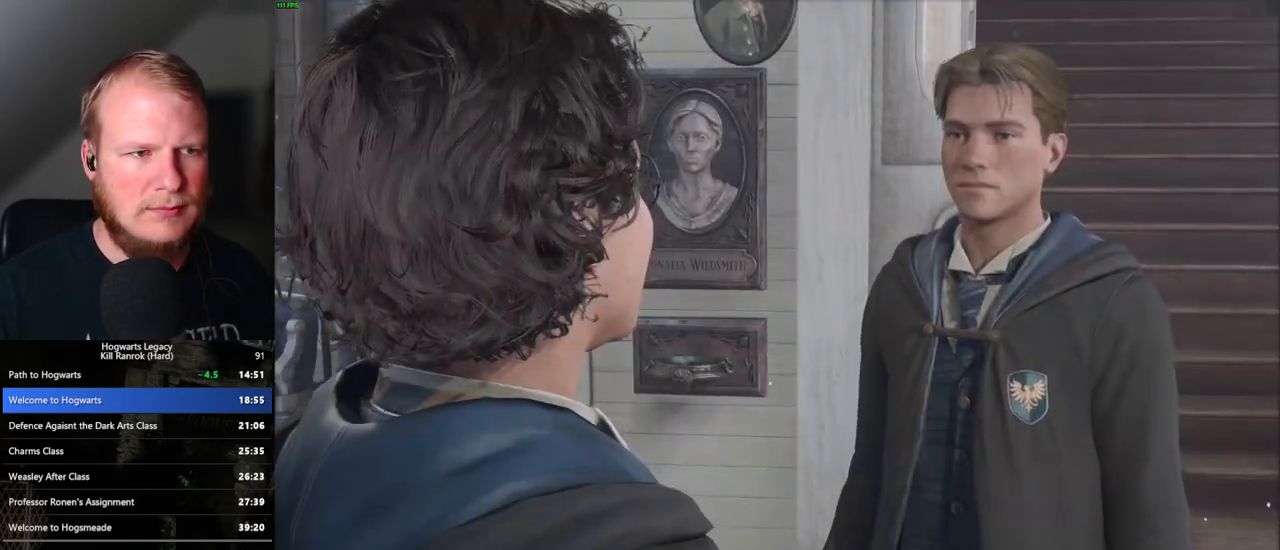
{"keys": ["q", "space"], "mouse": [], "events": [[17, "mouse_wheel", "up"], [17, "q", "down"], [17, "space", "down"], [83, "q", "up"], [83, "space", "up"], [167, "q", "down"], [167, "space", "down"], [217, "q", "up"], [233, "space", "up"], [267, "mouse_wheel", "down"], [333, "mouse_wheel", "up"], [333, "q", "down"], [333, "space", "down"], [350, "mouse_wheel", "down"], [383, "mouse_wheel", "up"], [383, "q", "up"], [383, "space", "up"], [467, "q", "down"], [483, "space", "down"]]}
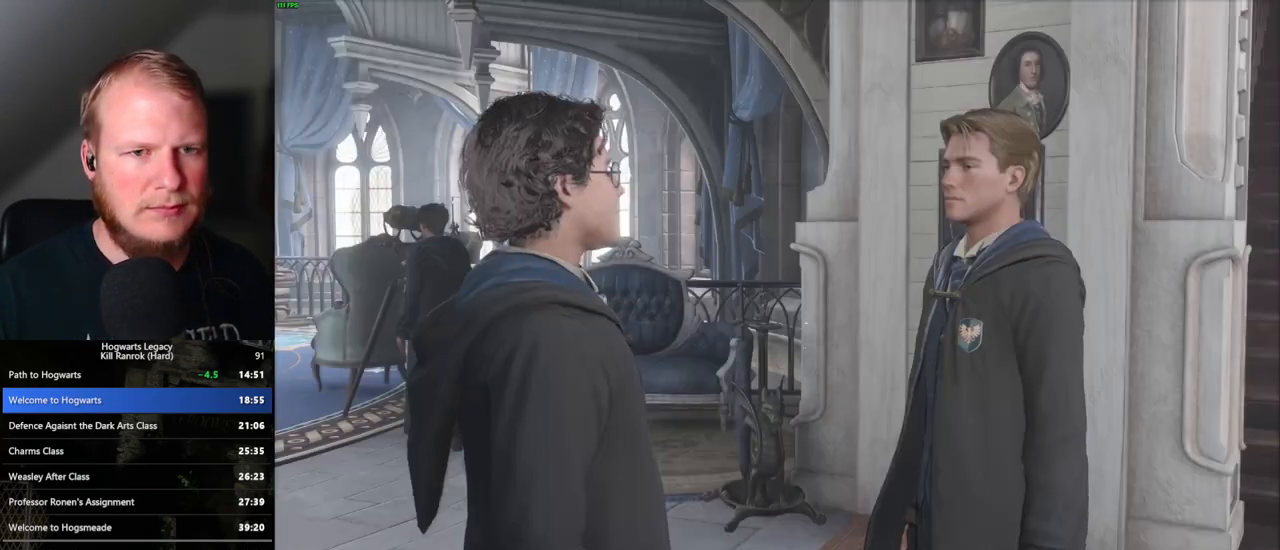
{"keys": ["space"], "mouse": ["wheel"], "events": [[33, "q", "up"], [67, "space", "up"], [117, "mouse_wheel", "down"], [133, "q", "down"], [150, "mouse_wheel", "up"], [150, "space", "down"], [167, "mouse_wheel", "down"], [183, "mouse_wheel", "up"], [183, "q", "up"], [183, "space", "up"], [200, "mouse_wheel", "down"], [233, "mouse_wheel", "up"], [283, "q", "down"], [300, "space", "down"], [333, "q", "up"], [350, "space", "up"], [433, "q", "down"], [450, "space", "down"], [483, "q", "up"], [500, "mouse_wheel", "down"]]}
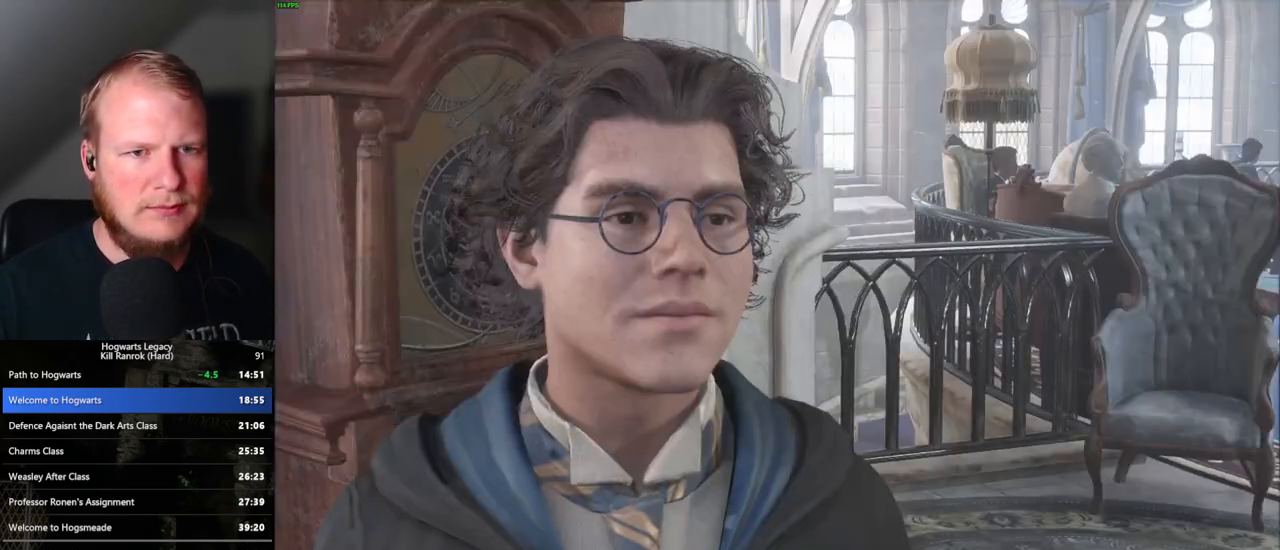
{"keys": [], "mouse": [], "events": [[17, "space", "up"], [83, "mouse_wheel", "up"], [100, "q", "down"], [117, "space", "down"], [150, "q", "up"], [183, "space", "up"], [283, "mouse_wheel", "down"], [283, "q", "down"], [350, "mouse_wheel", "up"], [350, "q", "up"], [383, "mouse_wheel", "down"], [400, "mouse_wheel", "up"], [417, "space", "down"], [450, "space", "up"]]}
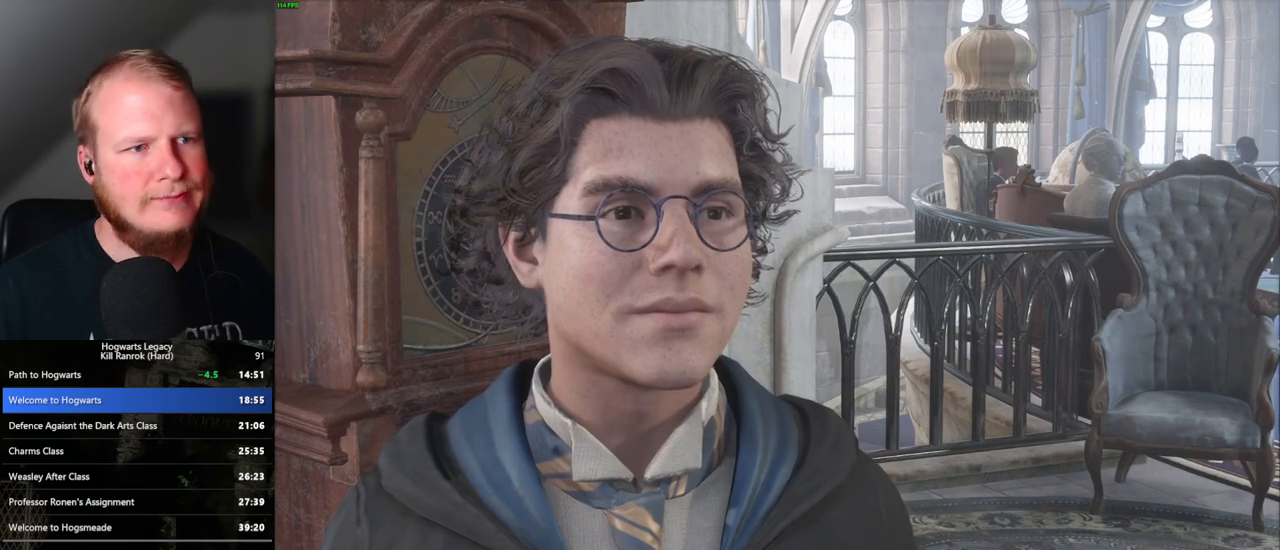
{"keys": ["q"], "mouse": ["wheel"], "events": [[50, "q", "down"], [67, "space", "down"], [100, "q", "up"], [100, "space", "up"], [217, "space", "down"], [233, "q", "down"], [267, "q", "up"], [383, "q", "down"], [383, "space", "up"], [433, "mouse_wheel", "down"], [433, "space", "down"], [450, "mouse_wheel", "up"], [450, "space", "up"], [500, "mouse_wheel", "down"]]}